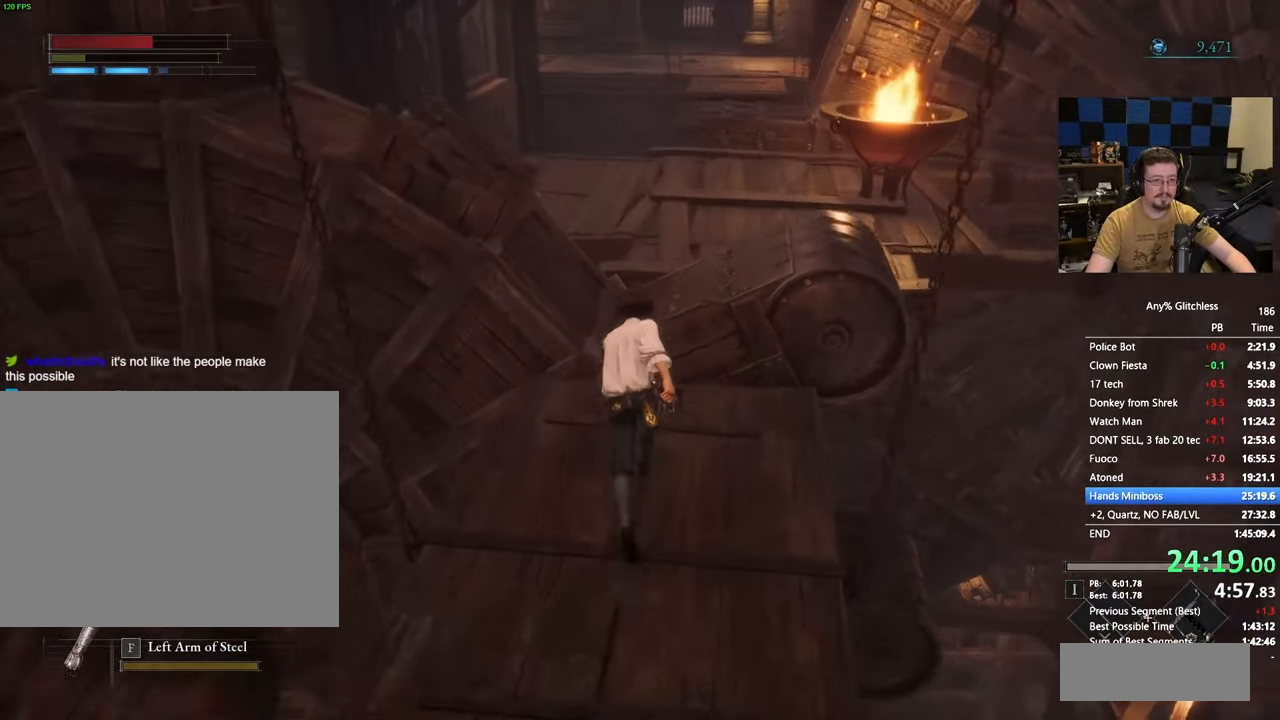
Gameplay with keyboard and mouse; each line is a JSON object with the keys held at the frame after it. "events" lists presses ("down") and releases ("up") of "1", "3", "4", "5", "a", "alt", "c", "caps_lock", "ctrl", "d", "e", "f", "g", "r", "s", "shift", "space", "t", "tab", "v", "w" and "x" between this image and that frame as [ms after this image, input, new state], when the widget could be followed in between. No other keys are recorded. Mouse buttons are not recorded. Not read: mouse_move.
{"keys": ["space", "w"], "events": []}
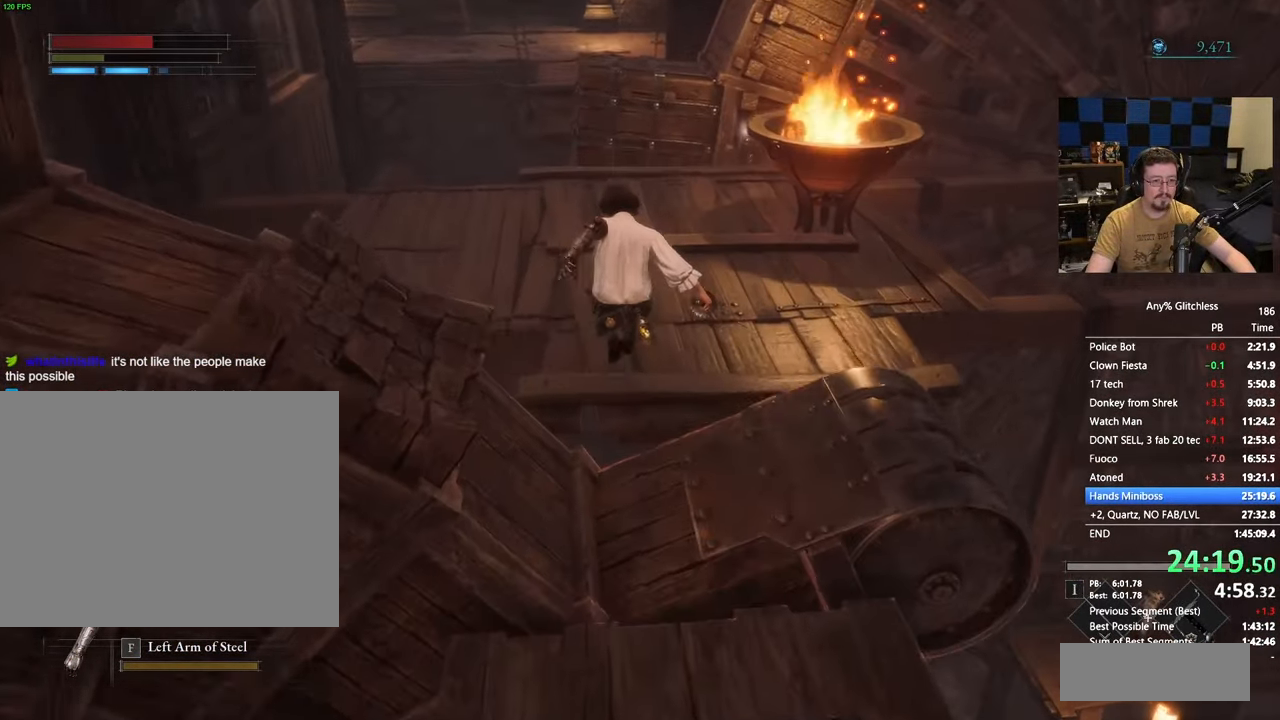
{"keys": ["space", "w"], "events": []}
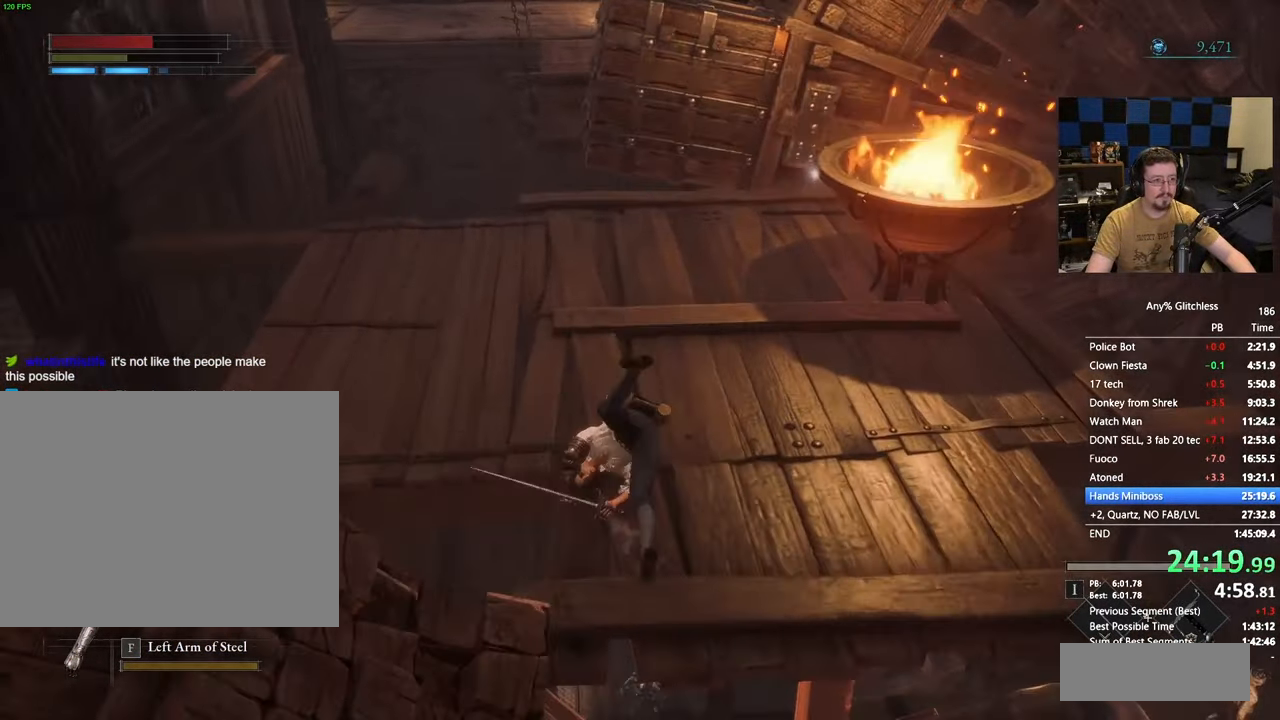
{"keys": ["space", "w"], "events": []}
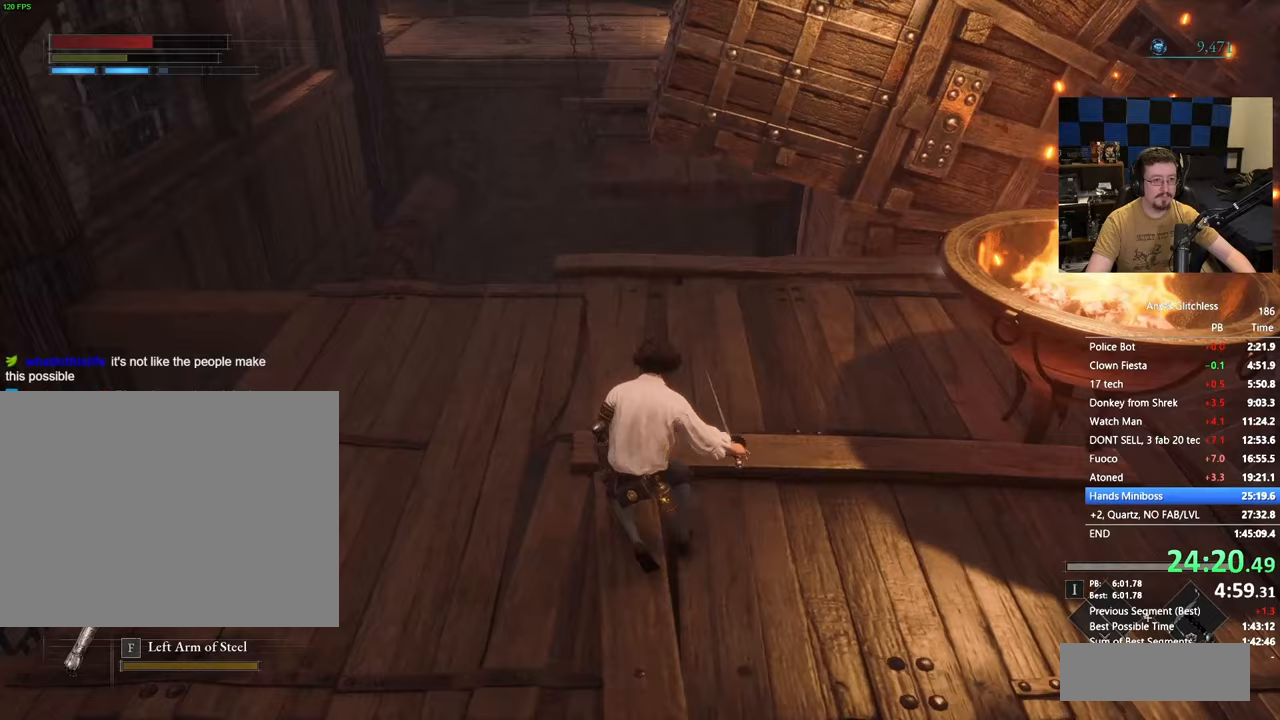
{"keys": ["space", "w"], "events": [[183, "a", "down"], [233, "a", "up"]]}
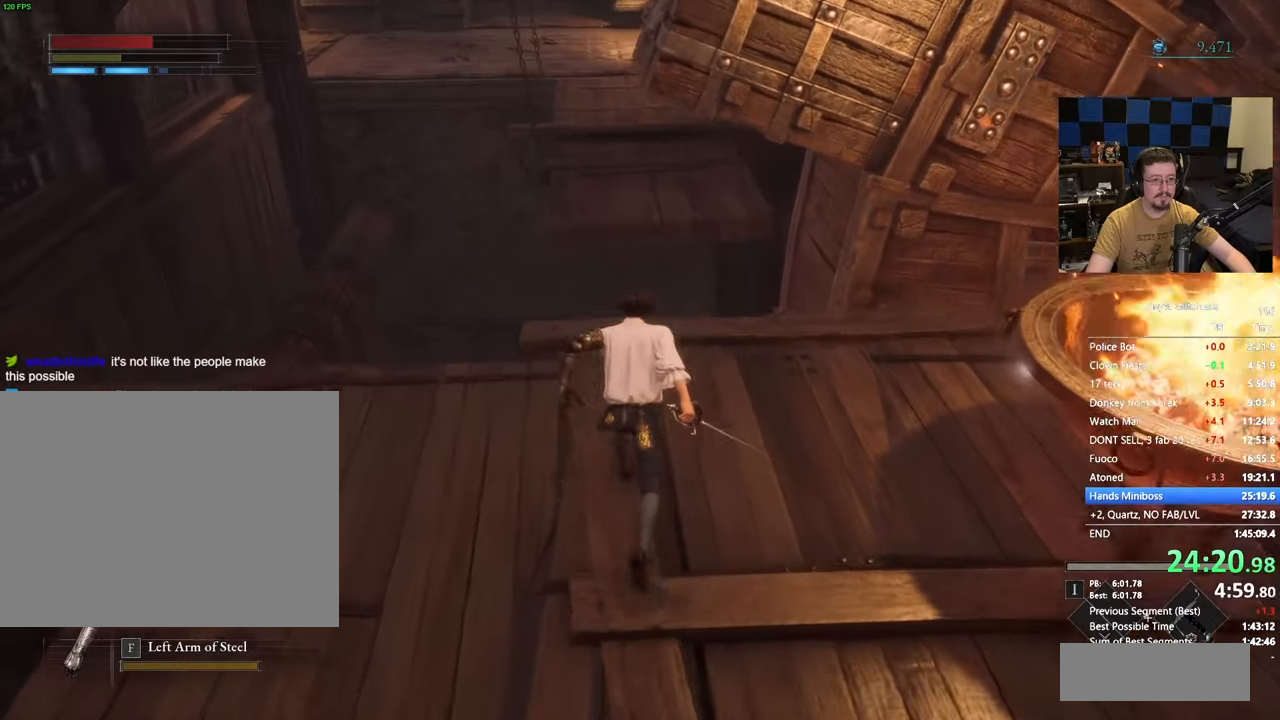
{"keys": ["space", "w"], "events": []}
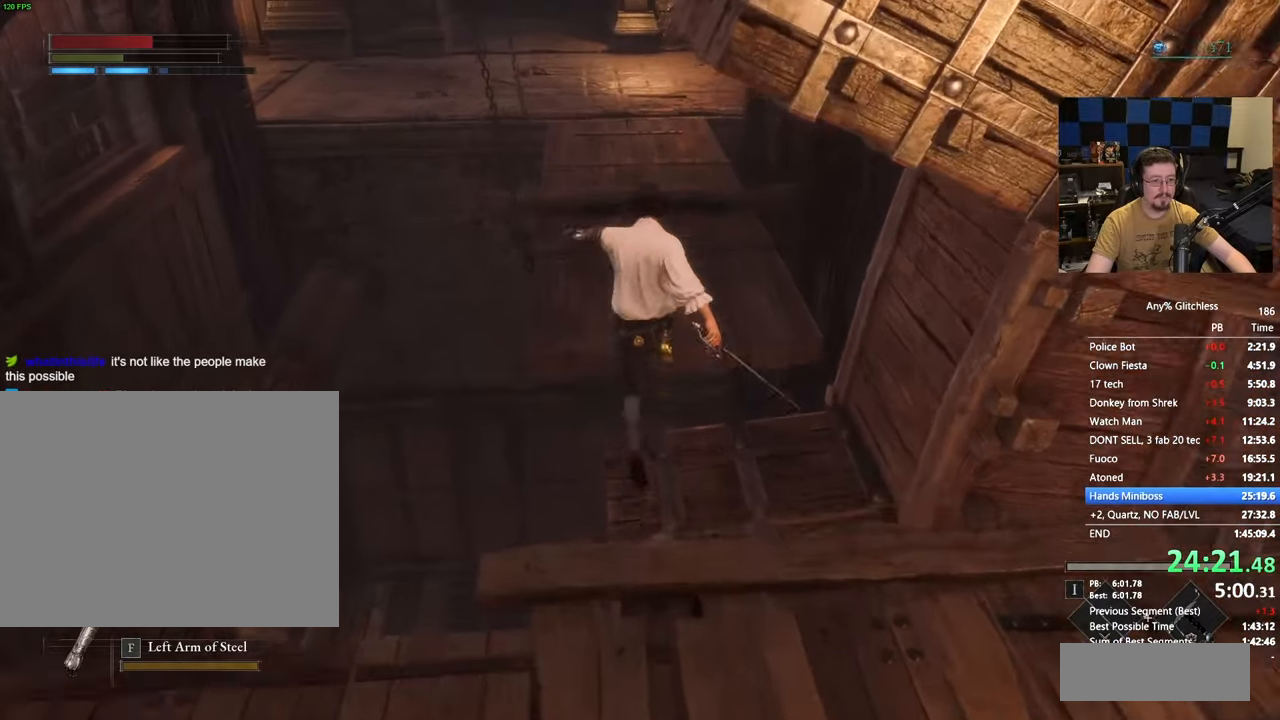
{"keys": ["space", "w"], "events": []}
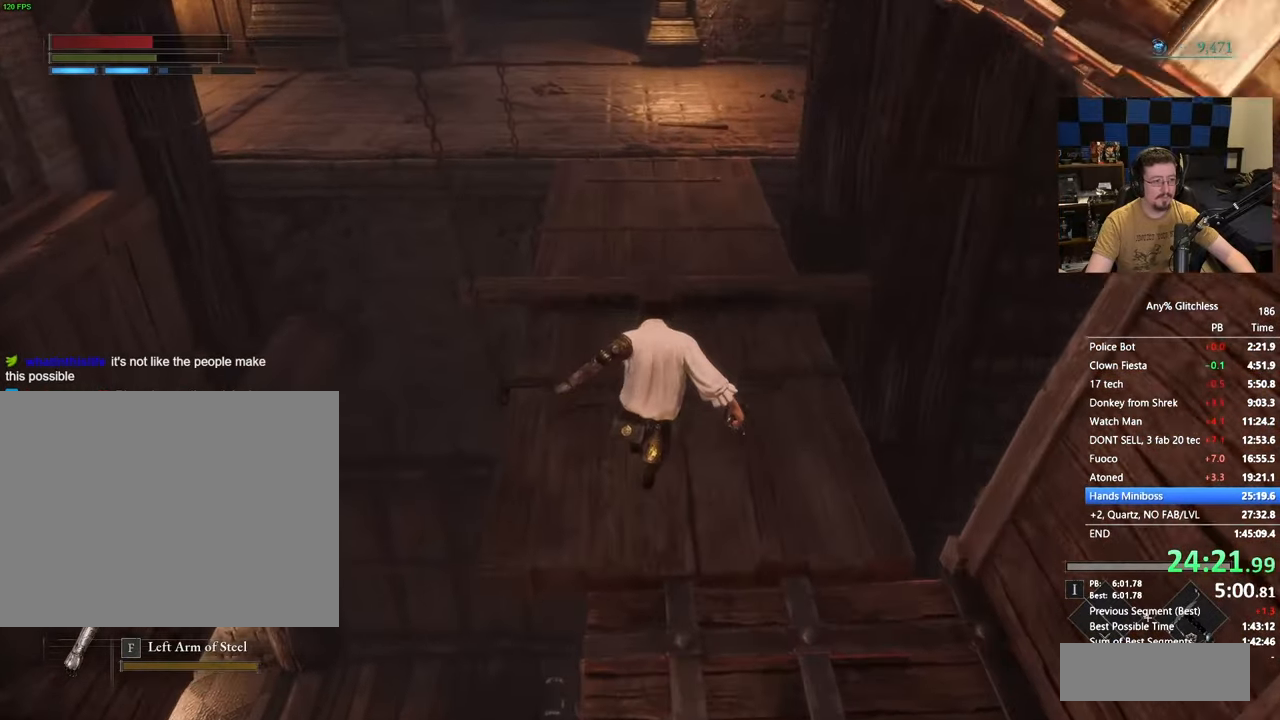
{"keys": ["space", "w"], "events": [[183, "x", "down"], [283, "x", "up"], [367, "x", "down"], [417, "x", "up"]]}
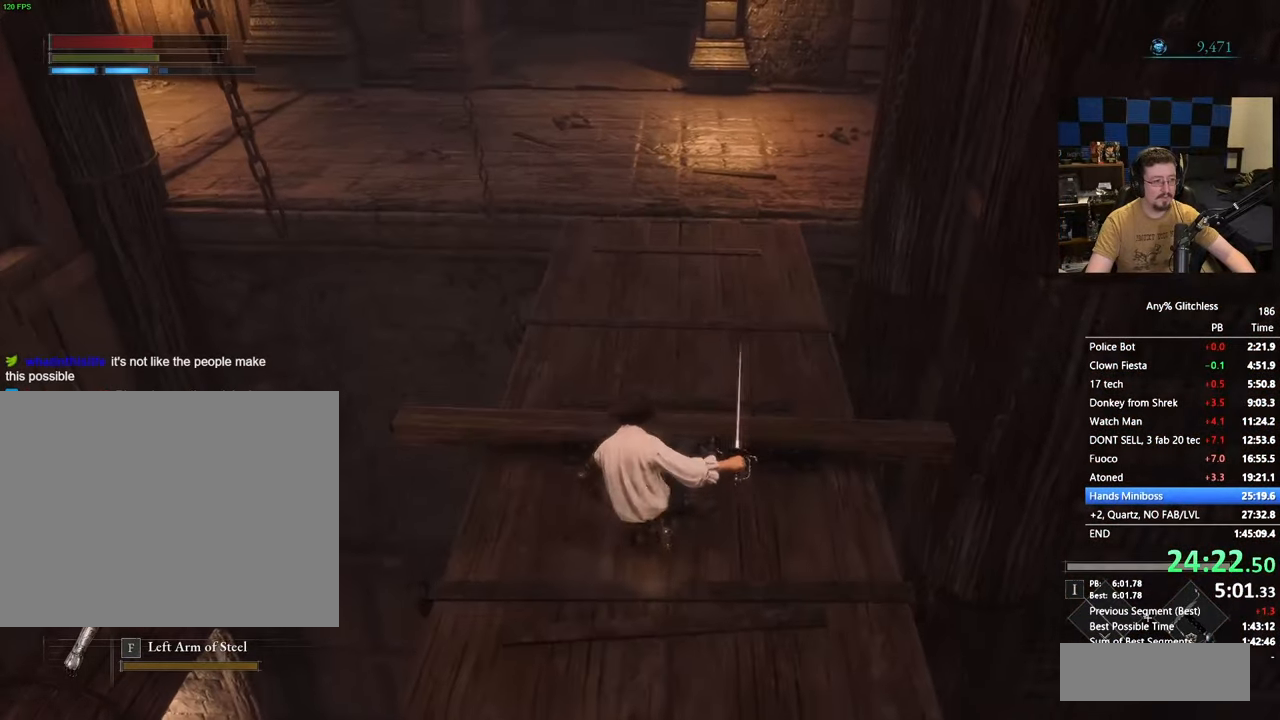
{"keys": ["space", "w"], "events": []}
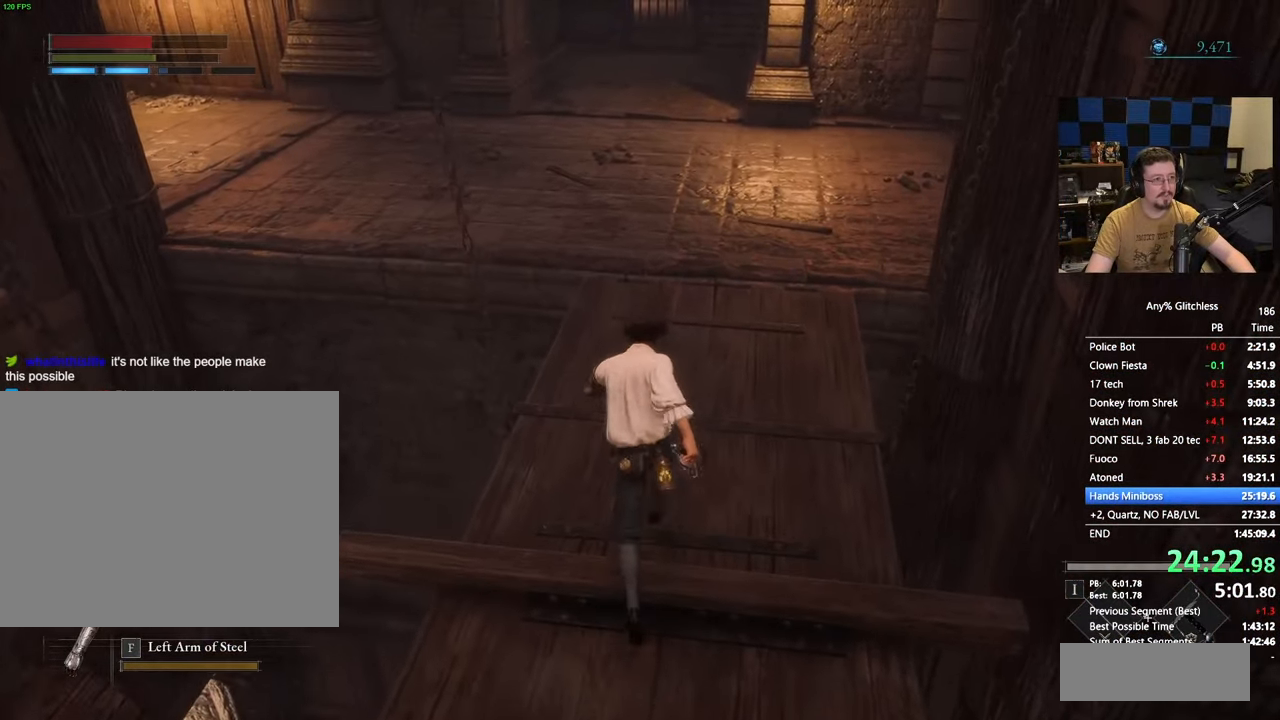
{"keys": ["space", "w"], "events": []}
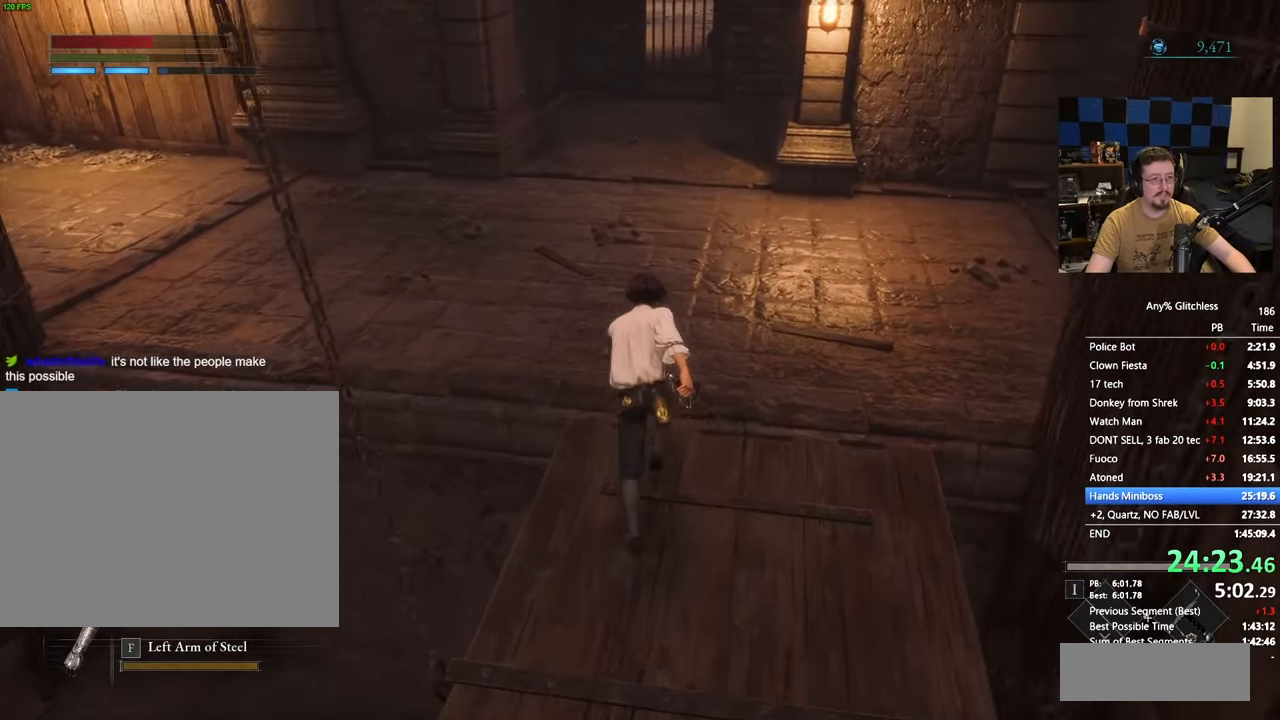
{"keys": ["space", "w"], "events": []}
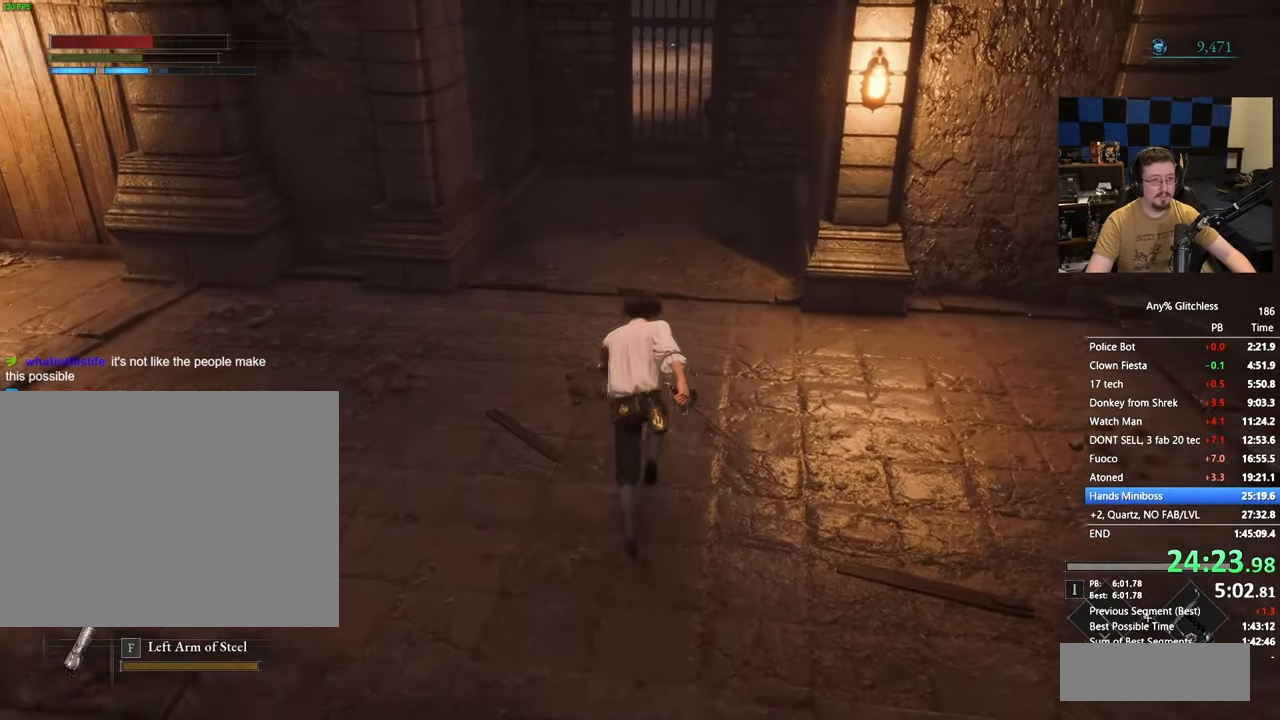
{"keys": ["space", "w"], "events": []}
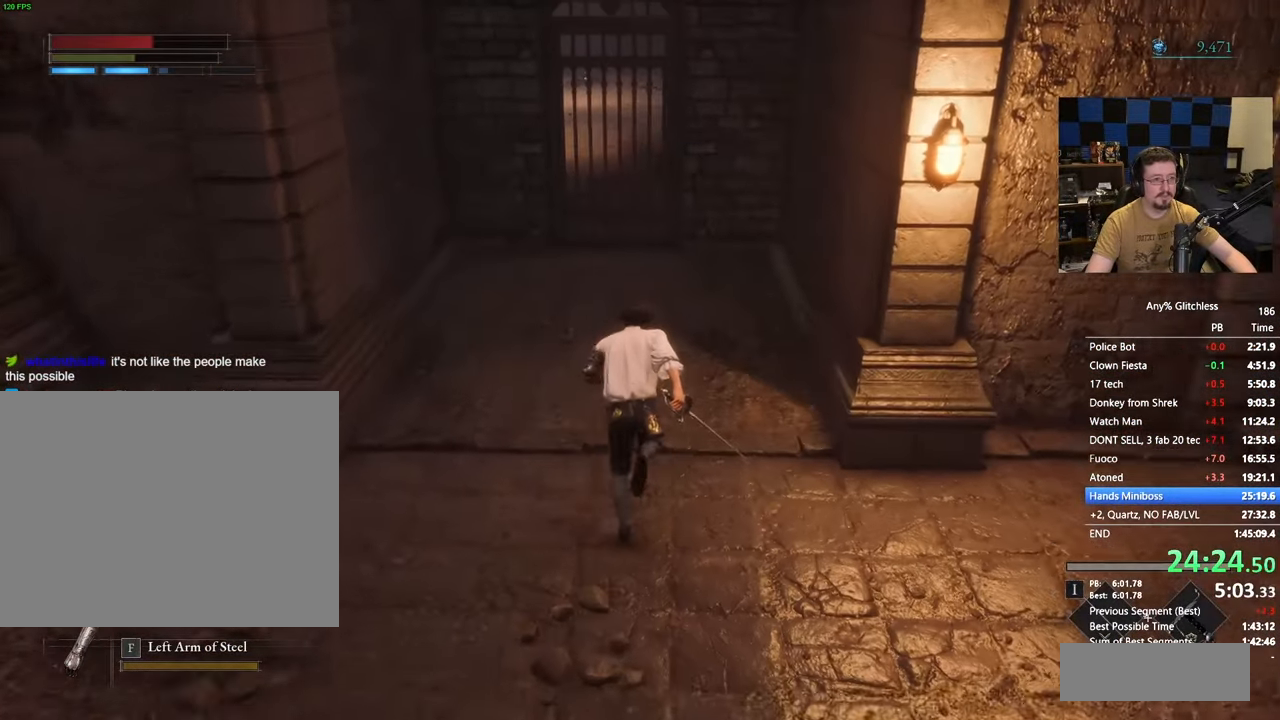
{"keys": ["space", "w"], "events": []}
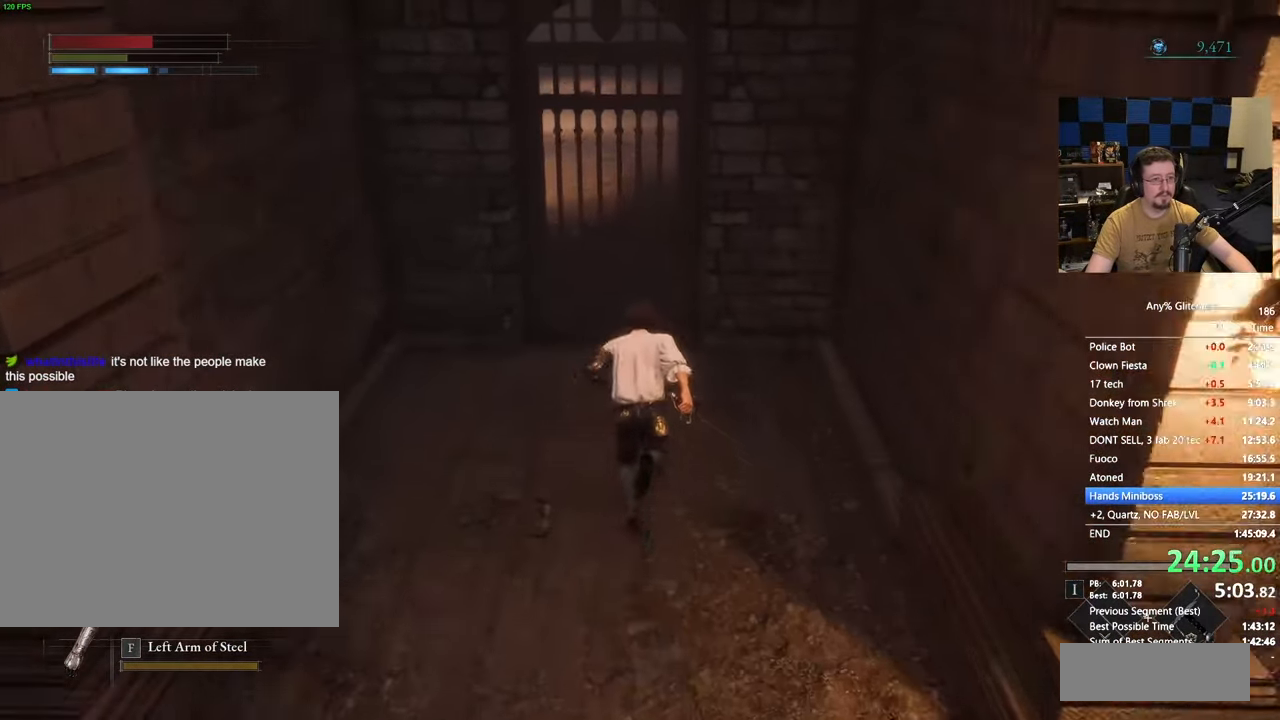
{"keys": ["e", "w"], "events": [[367, "space", "up"], [417, "e", "down"]]}
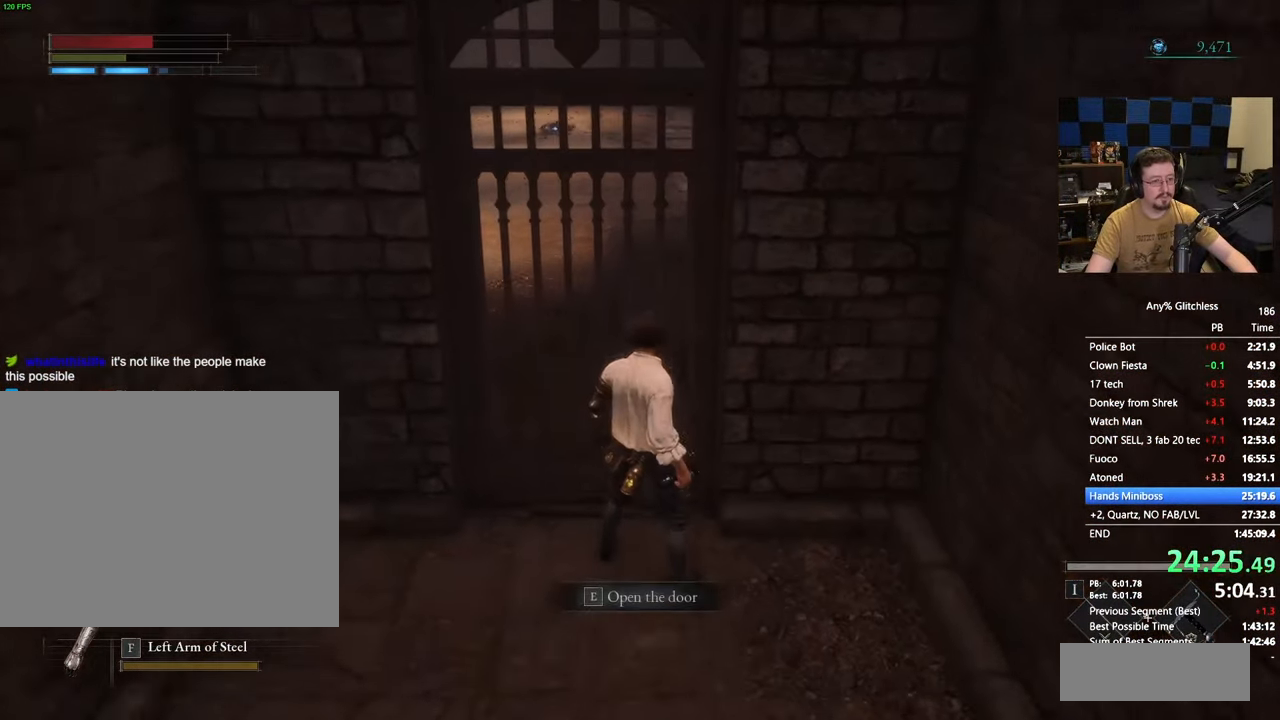
{"keys": [], "events": [[17, "e", "up"], [50, "tab", "down"], [50, "w", "up"], [100, "tab", "up"], [383, "space", "down"], [433, "space", "up"]]}
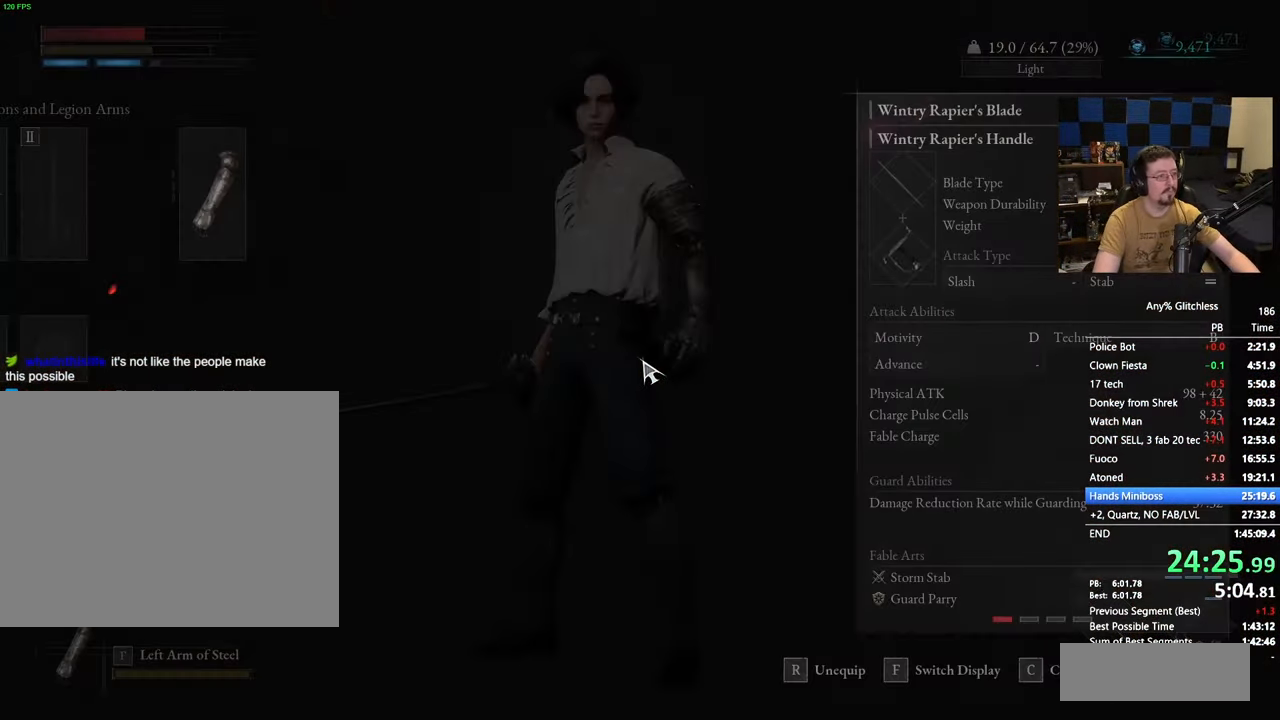
{"keys": [], "events": [[250, "space", "down"], [300, "space", "up"], [400, "tab", "down"], [450, "tab", "up"]]}
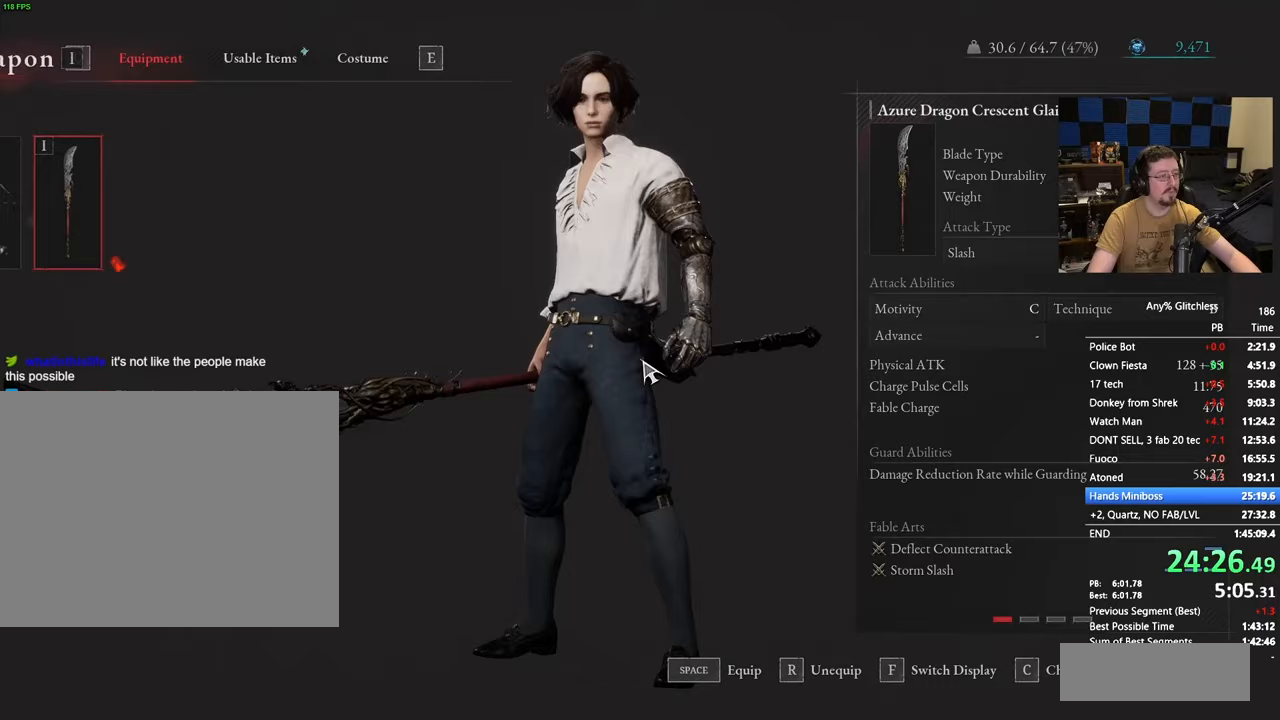
{"keys": ["w"], "events": [[233, "tab", "down"], [267, "tab", "up"], [450, "w", "down"]]}
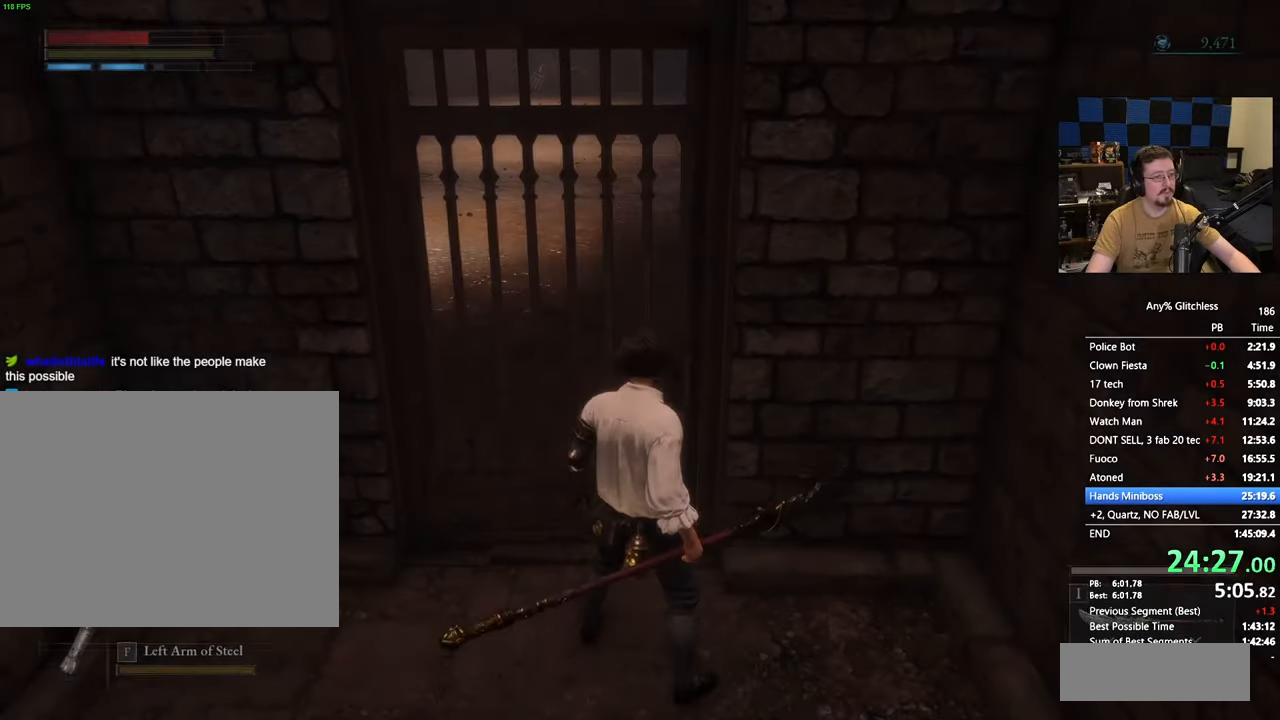
{"keys": ["w"], "events": [[150, "r", "down"], [250, "r", "up"]]}